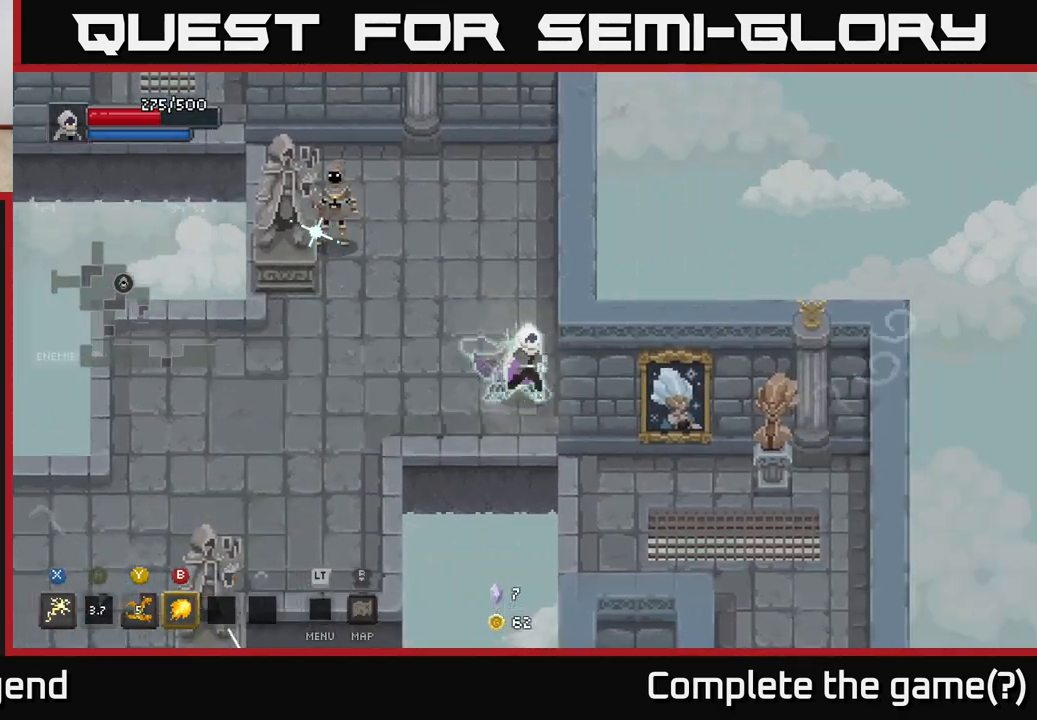
Gameplay with a controller (Xbox layout); each line is a JSON object with the inputs held at the frame after it. "events" lists button and stick changes between this image and that frame as [ms after this image, input, new state], when the widget could be followed in between.
{"buttons": ["X"], "left_stick": "up-left", "right_stick": "center", "events": [[183, "X", "down"]]}
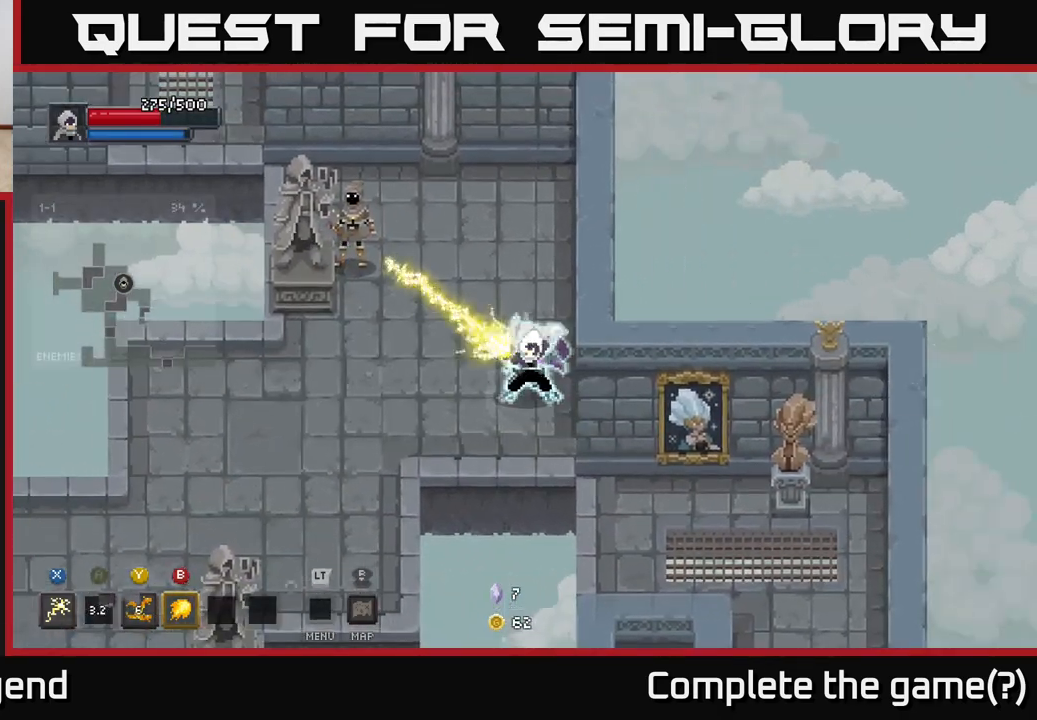
{"buttons": ["X"], "left_stick": "up-left", "right_stick": "center", "events": [[50, "X", "up"], [383, "X", "down"]]}
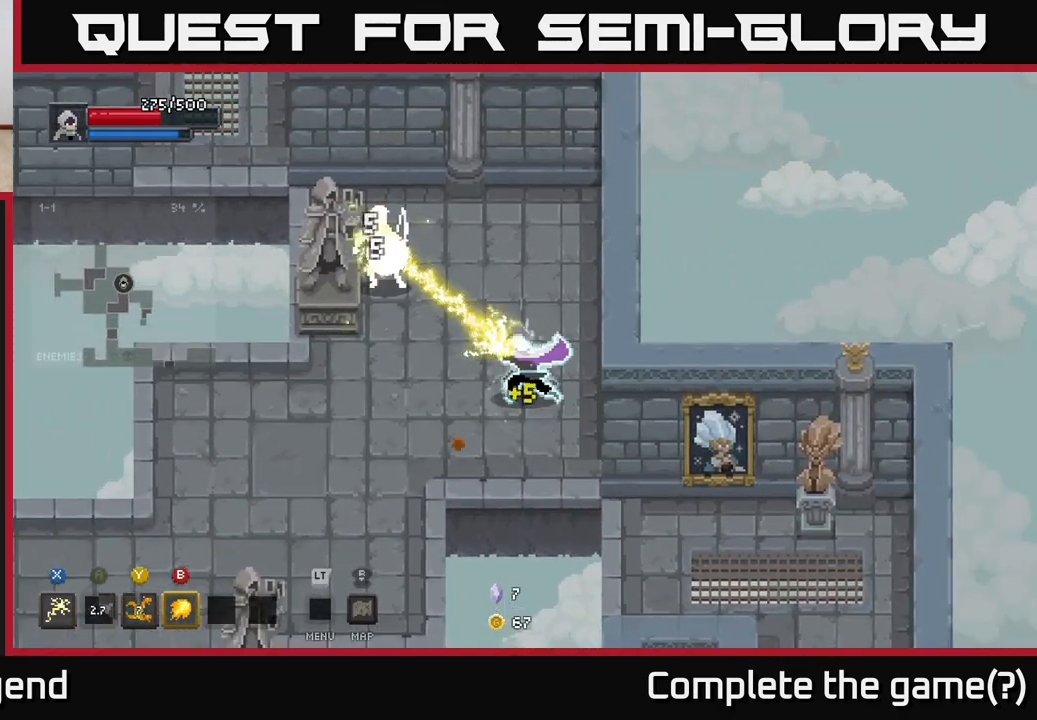
{"buttons": ["X"], "left_stick": "up-left", "right_stick": "center", "events": []}
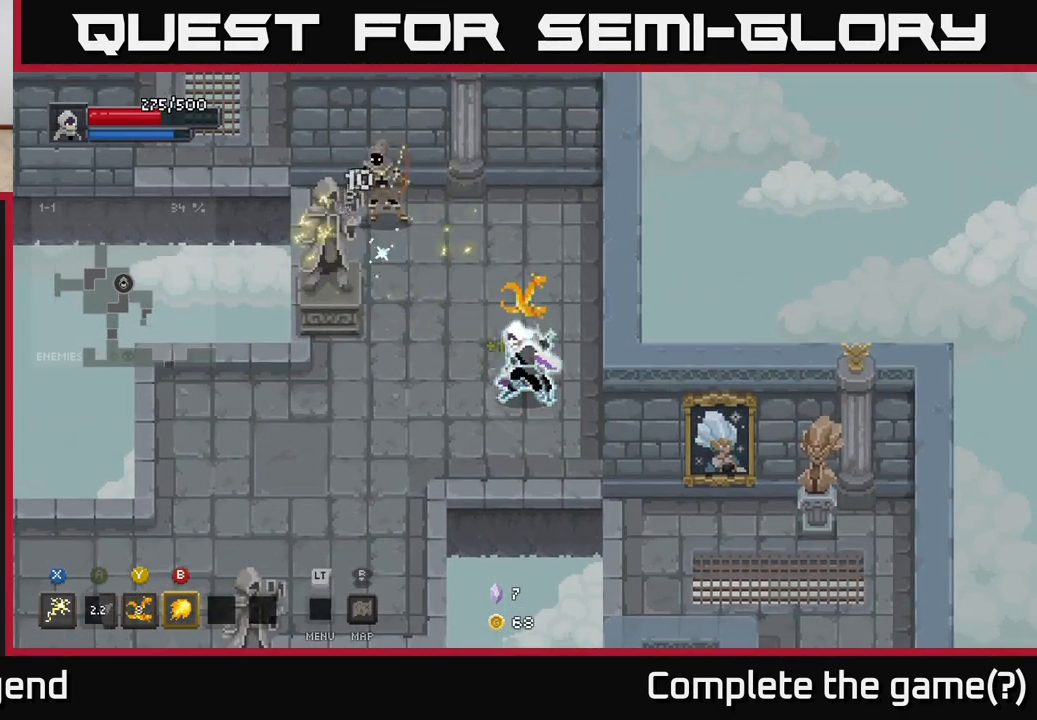
{"buttons": ["X"], "left_stick": "up-left", "right_stick": "center", "events": [[117, "X", "up"], [300, "X", "down"]]}
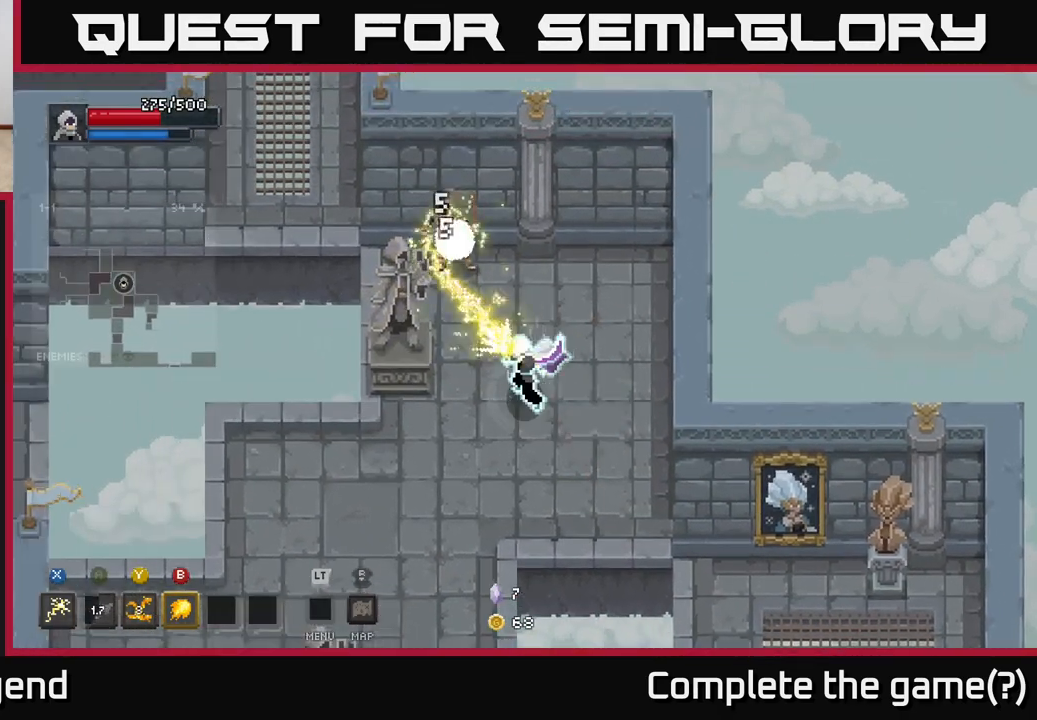
{"buttons": [], "left_stick": "up-left", "right_stick": "center", "events": [[500, "X", "up"]]}
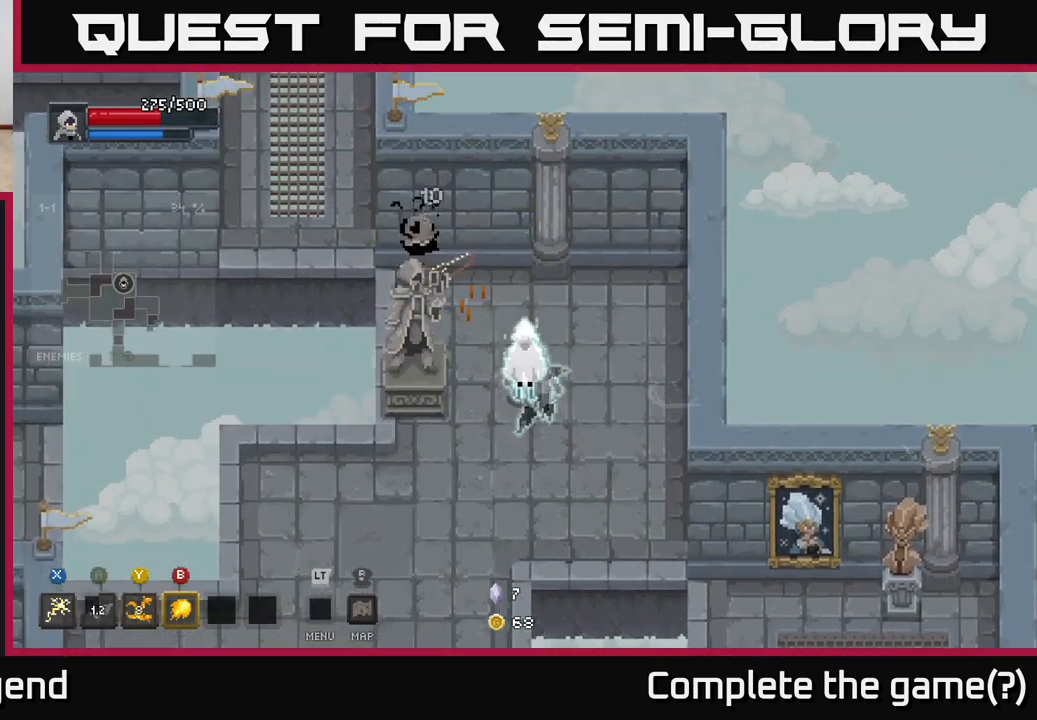
{"buttons": ["A"], "left_stick": "down-left", "right_stick": "center", "events": [[17, "left_stick", "center"], [83, "left_stick", "down-left"], [267, "A", "down"]]}
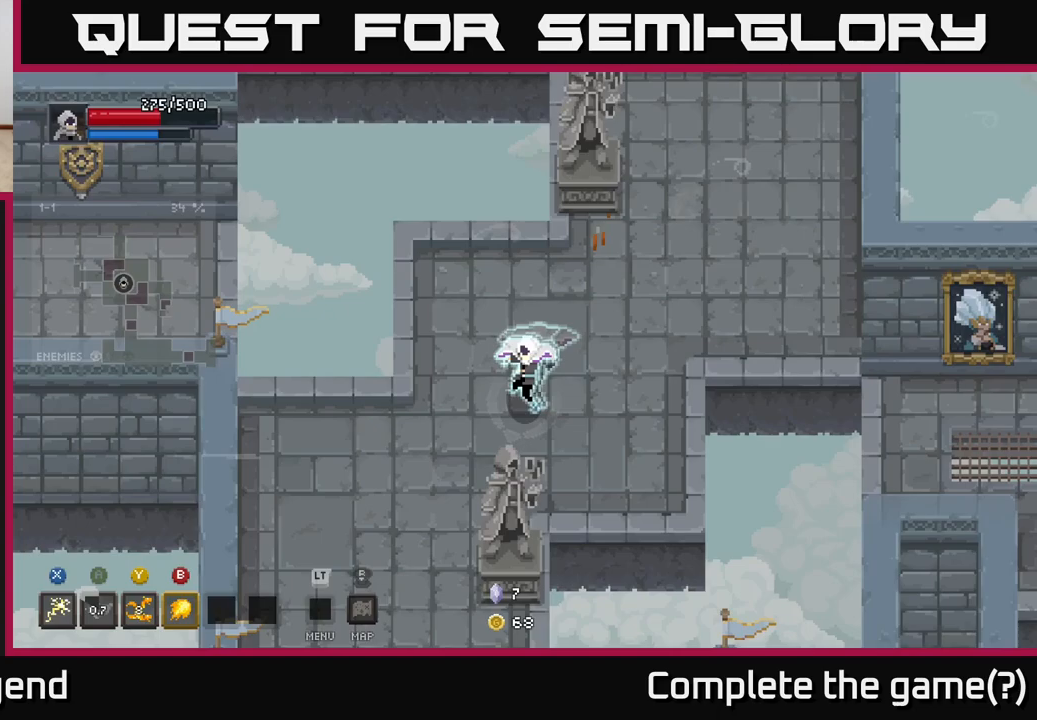
{"buttons": [], "left_stick": "center", "right_stick": "center", "events": [[17, "A", "up"], [17, "left_stick", "down"], [50, "X", "down"], [417, "X", "up"], [500, "left_stick", "center"]]}
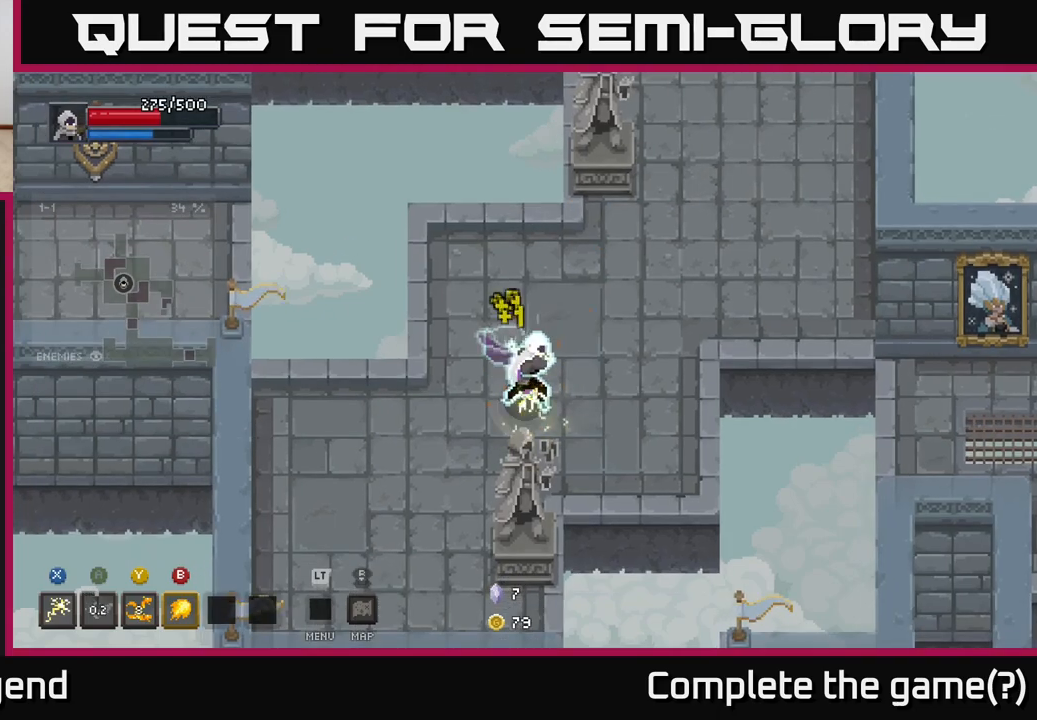
{"buttons": [], "left_stick": "left", "right_stick": "center", "events": [[417, "left_stick", "left"]]}
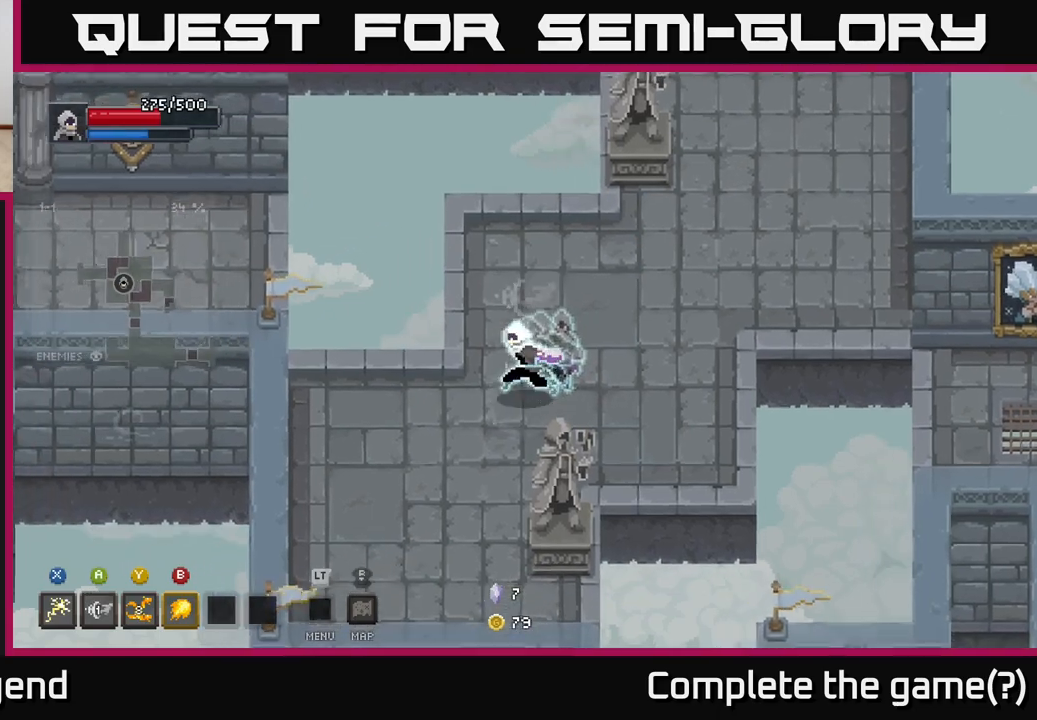
{"buttons": [], "left_stick": "up-left", "right_stick": "center", "events": [[300, "left_stick", "up-left"]]}
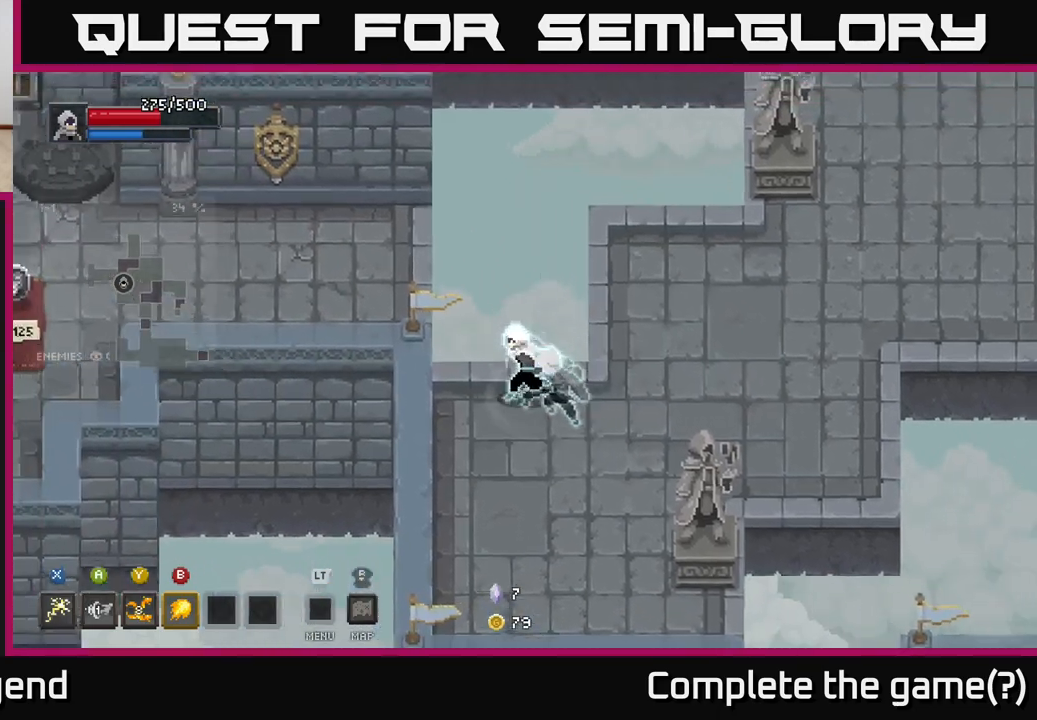
{"buttons": [], "left_stick": "left", "right_stick": "center", "events": [[83, "A", "down"], [317, "A", "up"], [333, "left_stick", "left"]]}
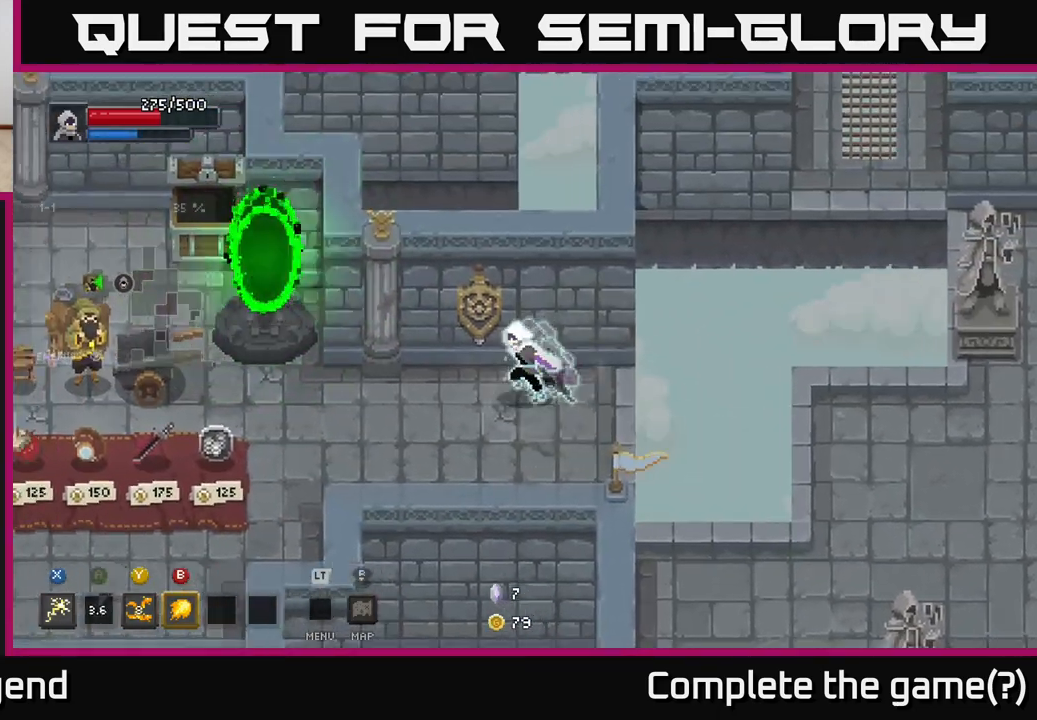
{"buttons": ["A"], "left_stick": "left", "right_stick": "center", "events": [[333, "A", "down"]]}
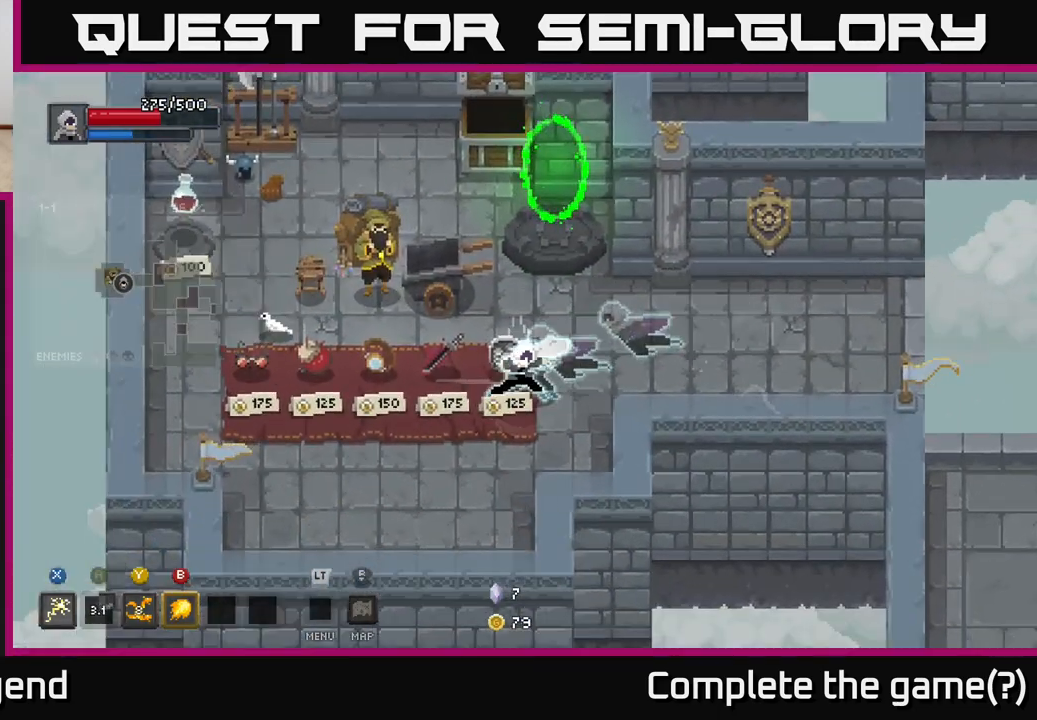
{"buttons": [], "left_stick": "left", "right_stick": "center", "events": [[33, "A", "up"]]}
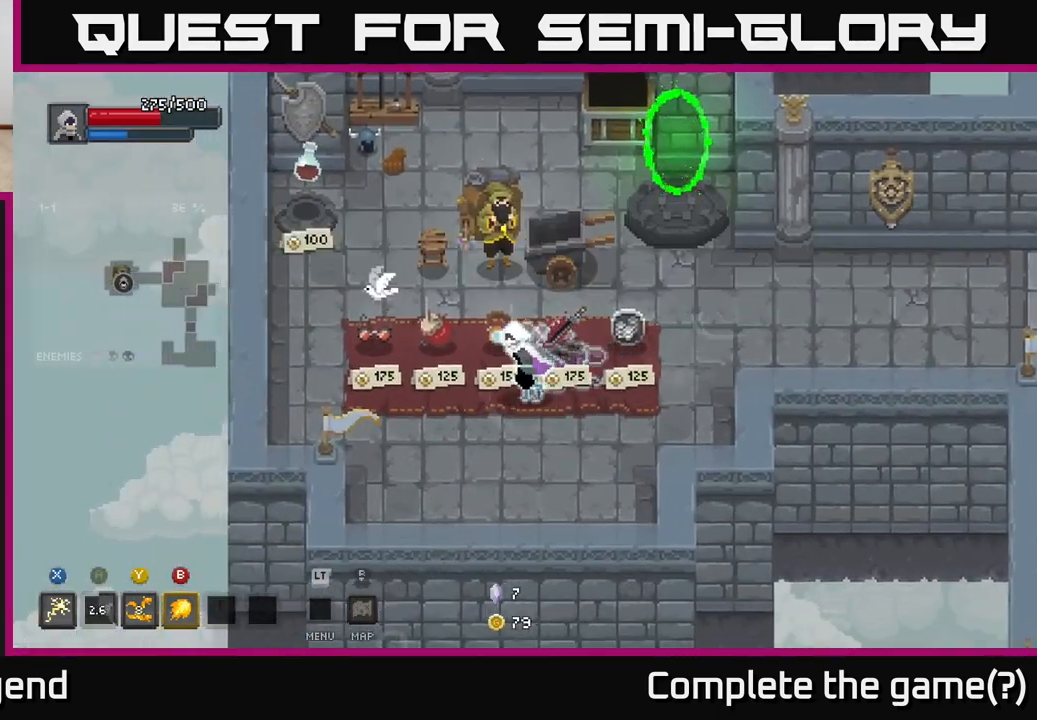
{"buttons": [], "left_stick": "up-left", "right_stick": "center", "events": [[133, "left_stick", "up-left"]]}
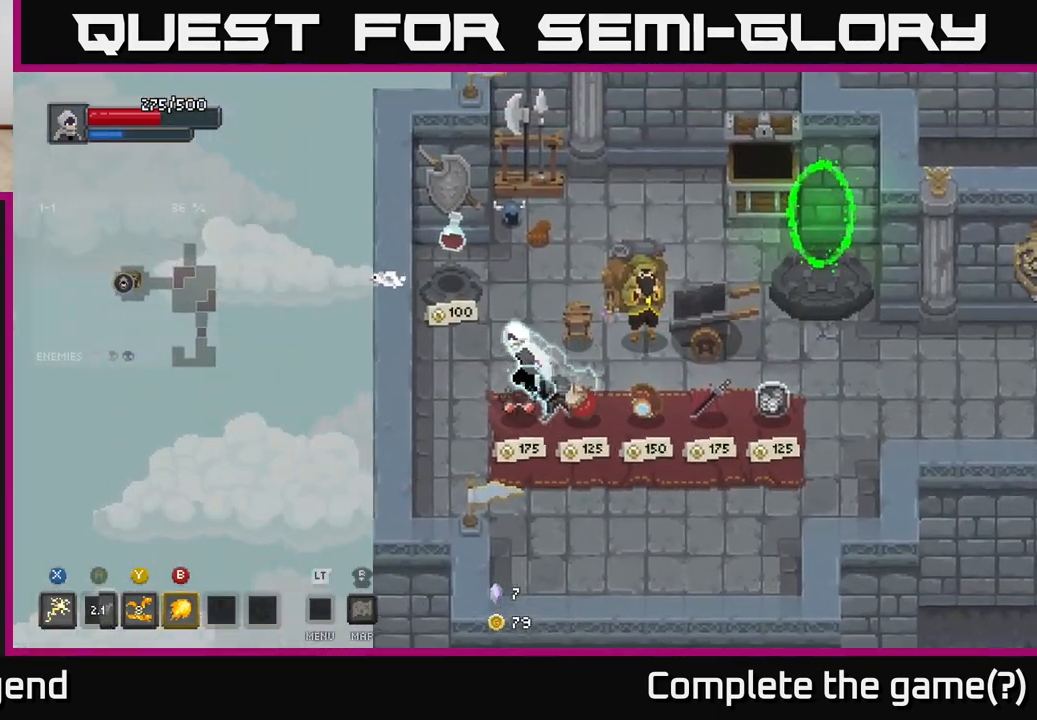
{"buttons": [], "left_stick": "center", "right_stick": "center", "events": [[233, "left_stick", "center"]]}
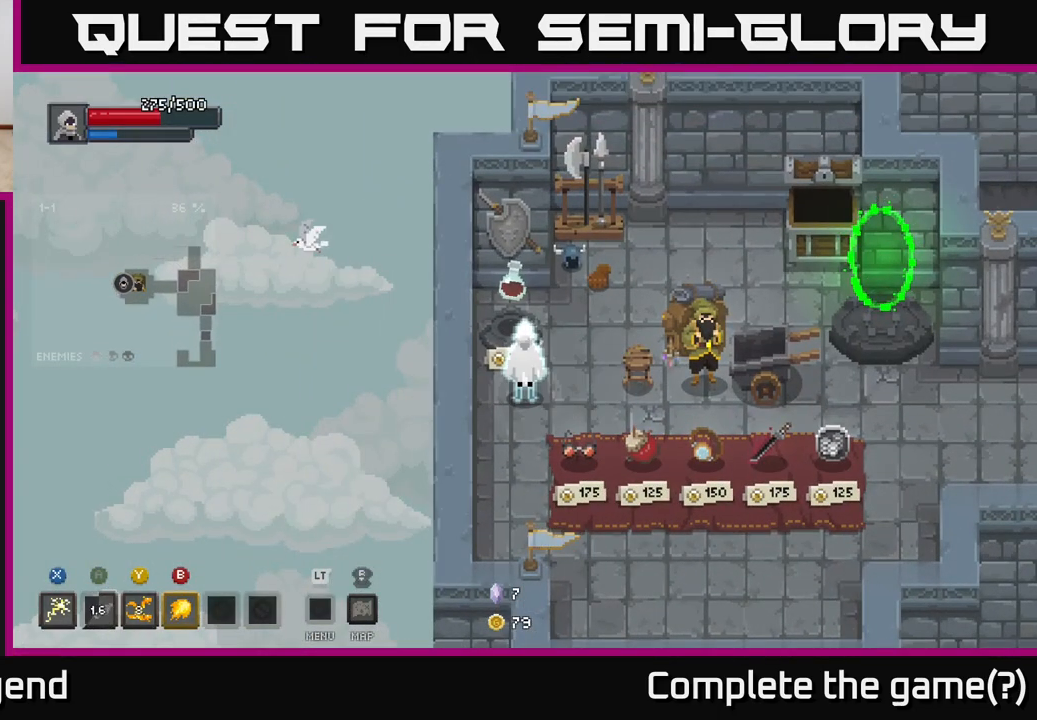
{"buttons": [], "left_stick": "center", "right_stick": "center", "events": [[33, "left_stick", "up"], [183, "left_stick", "center"]]}
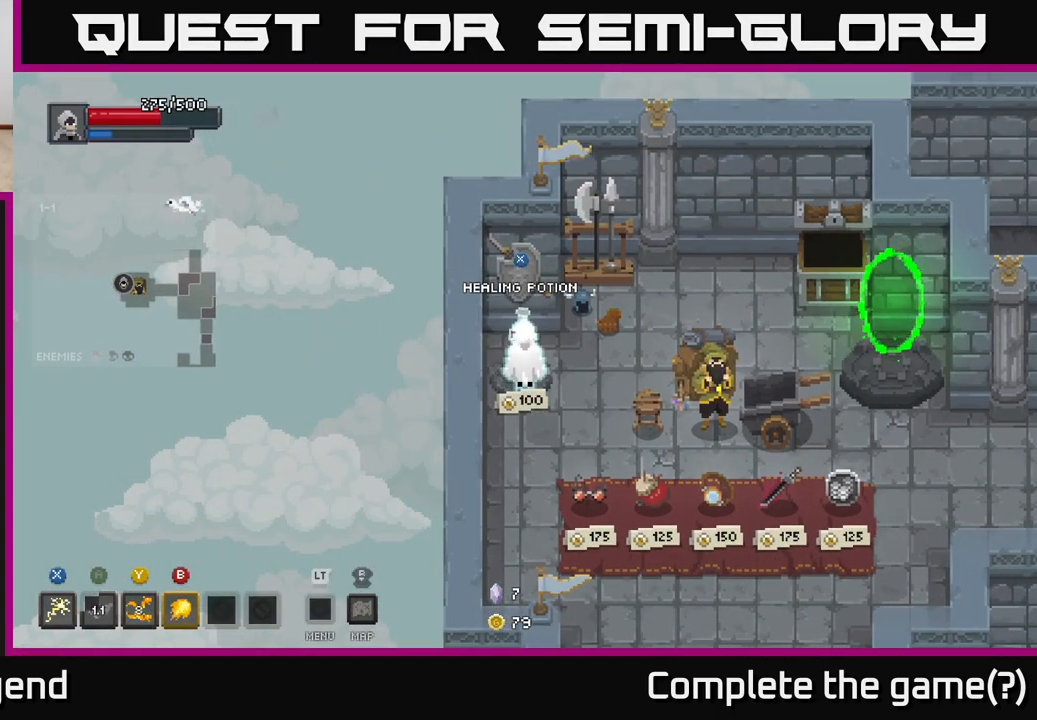
{"buttons": [], "left_stick": "center", "right_stick": "center", "events": []}
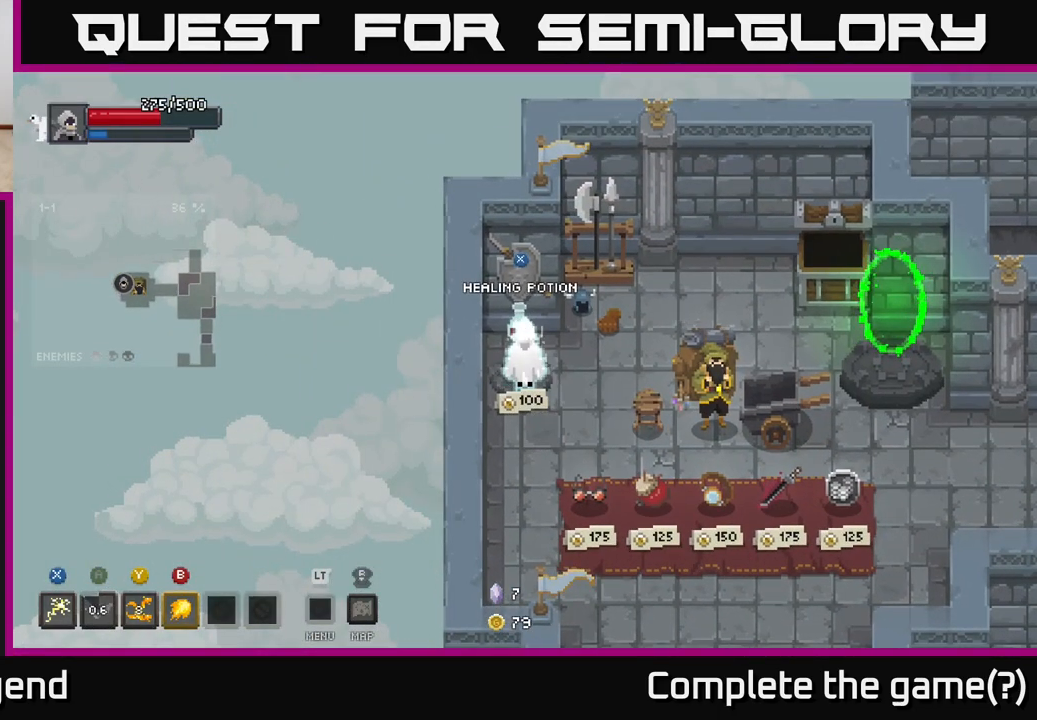
{"buttons": [], "left_stick": "left", "right_stick": "center", "events": [[67, "left_stick", "right"], [283, "left_stick", "center"], [333, "left_stick", "left"]]}
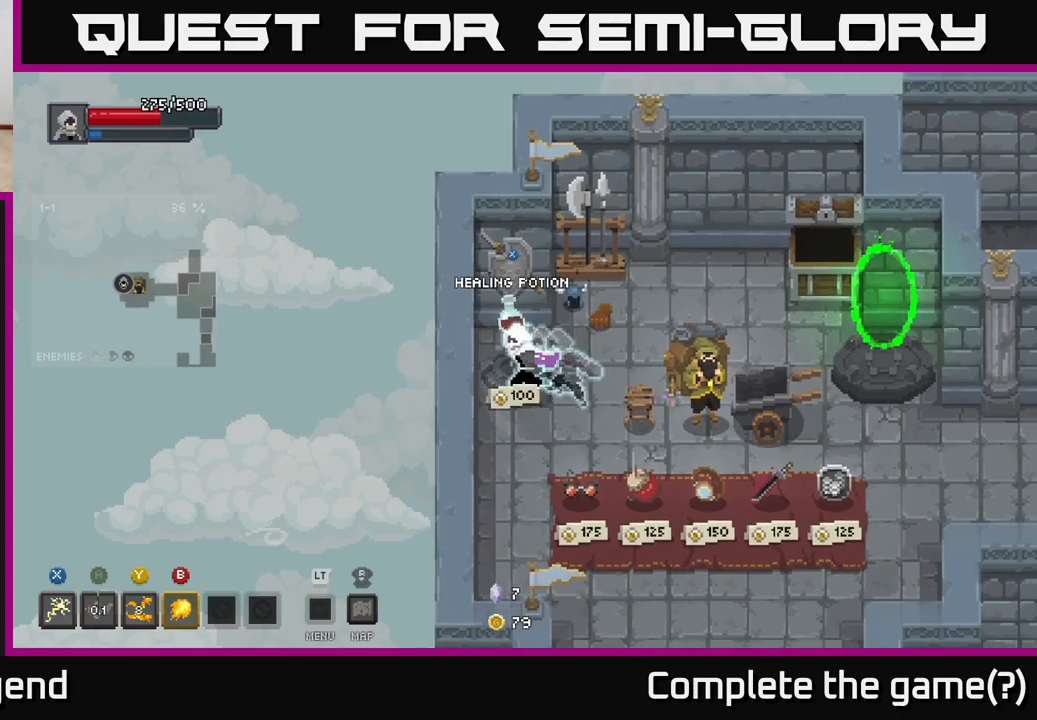
{"buttons": [], "left_stick": "center", "right_stick": "center", "events": [[67, "left_stick", "center"]]}
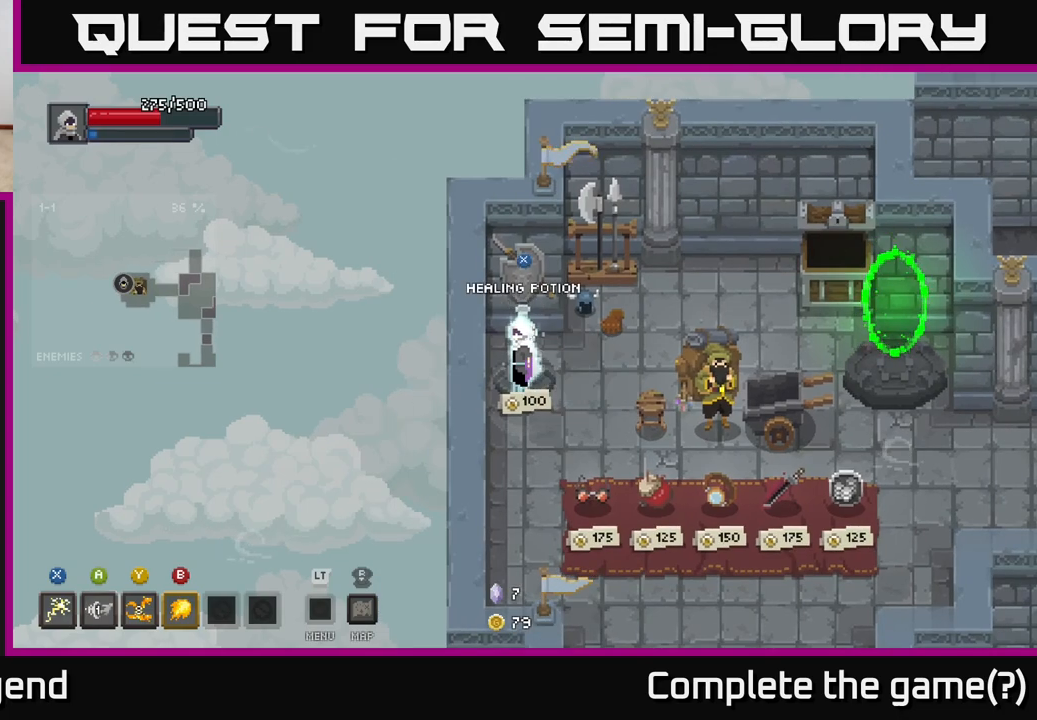
{"buttons": [], "left_stick": "center", "right_stick": "center", "events": []}
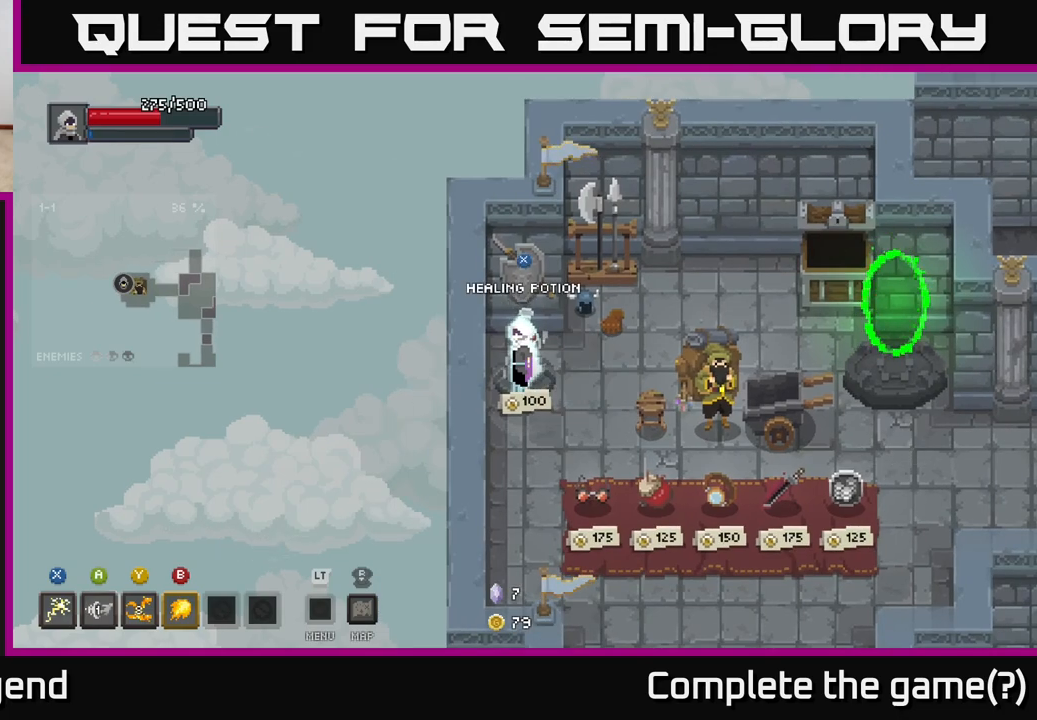
{"buttons": [], "left_stick": "center", "right_stick": "center", "events": []}
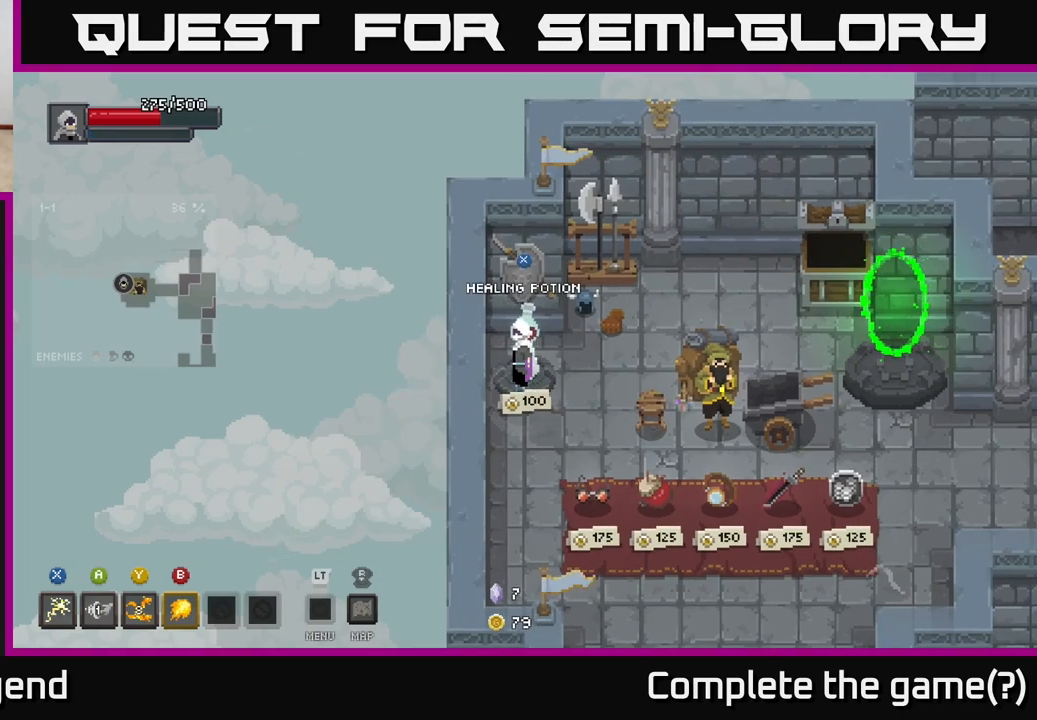
{"buttons": [], "left_stick": "center", "right_stick": "center", "events": []}
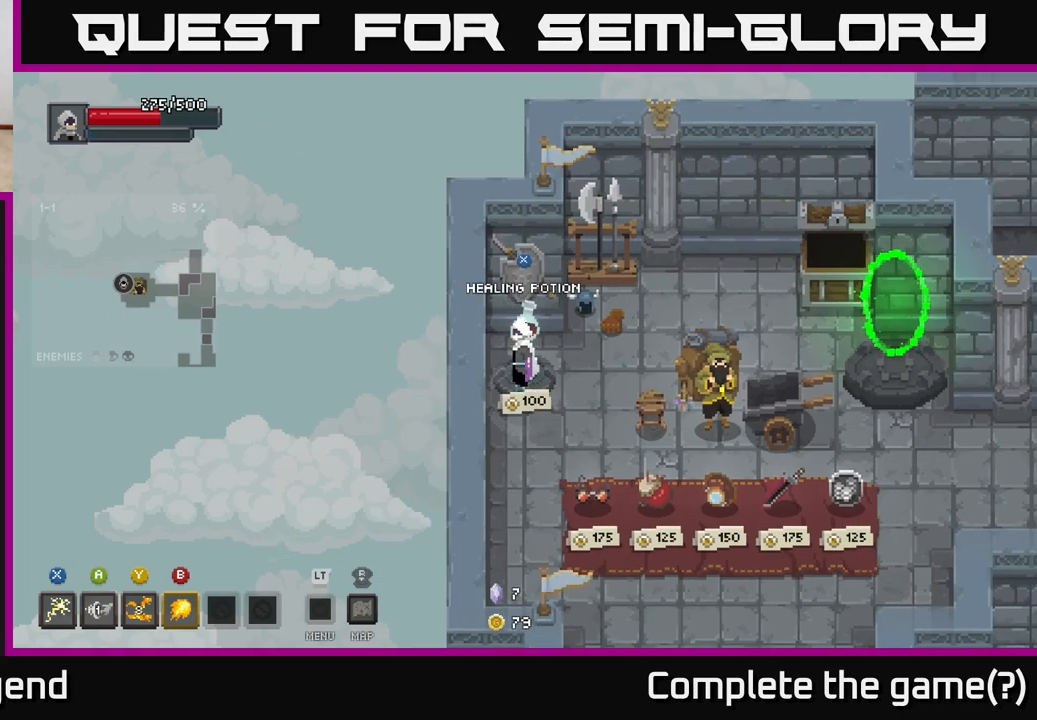
{"buttons": [], "left_stick": "center", "right_stick": "center", "events": []}
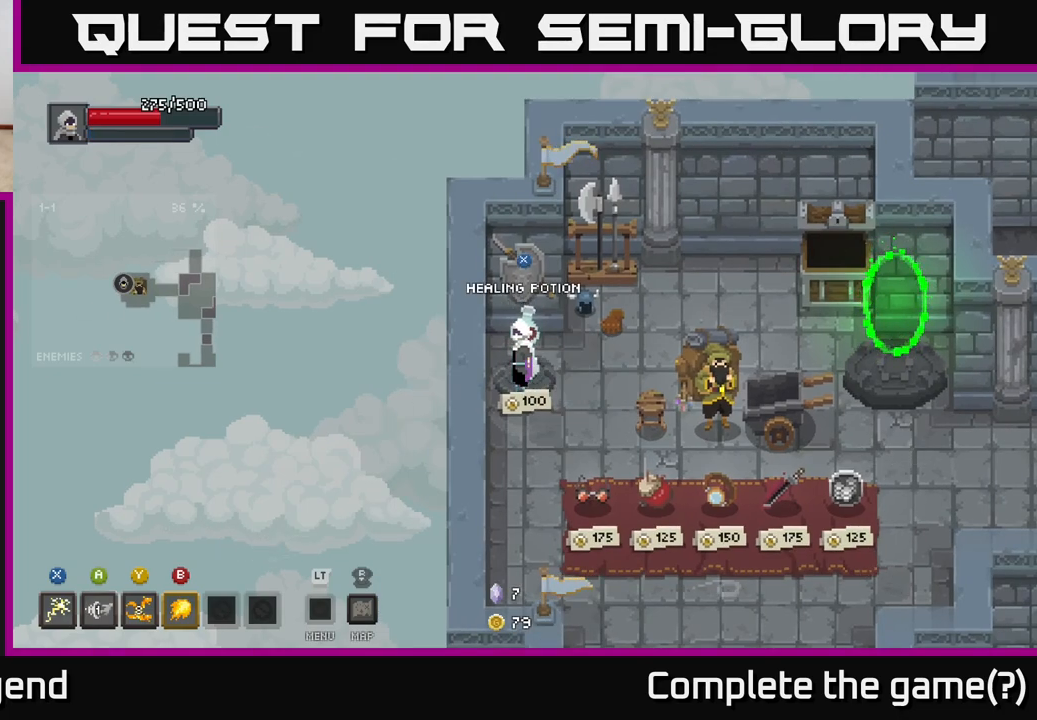
{"buttons": [], "left_stick": "center", "right_stick": "center", "events": []}
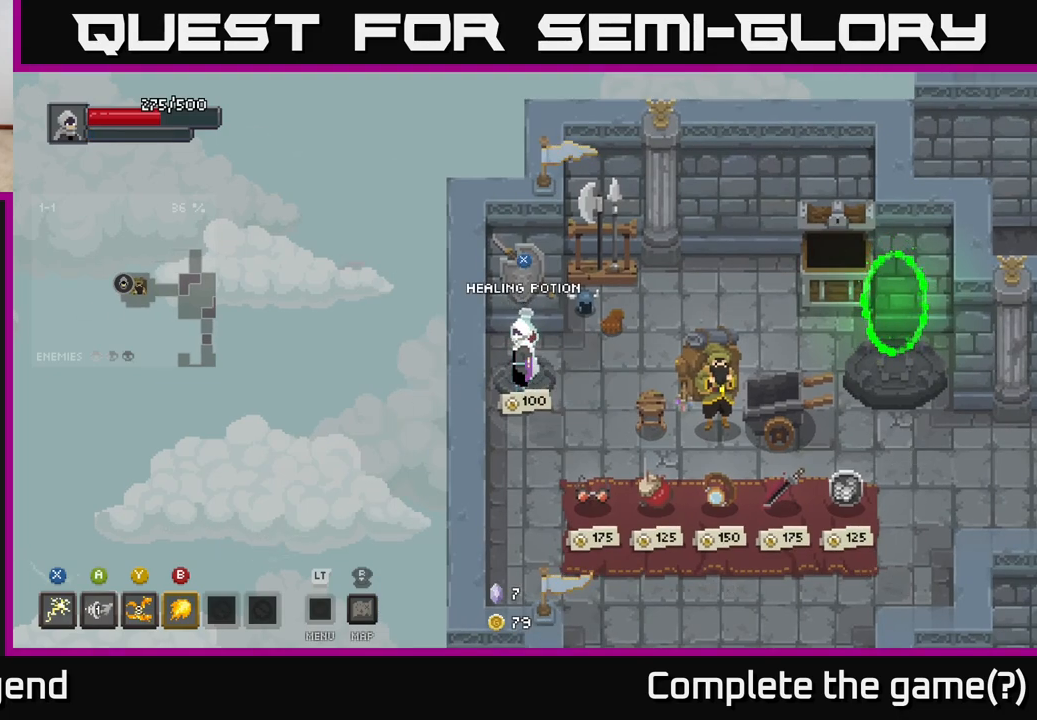
{"buttons": [], "left_stick": "right", "right_stick": "center", "events": [[433, "left_stick", "right"]]}
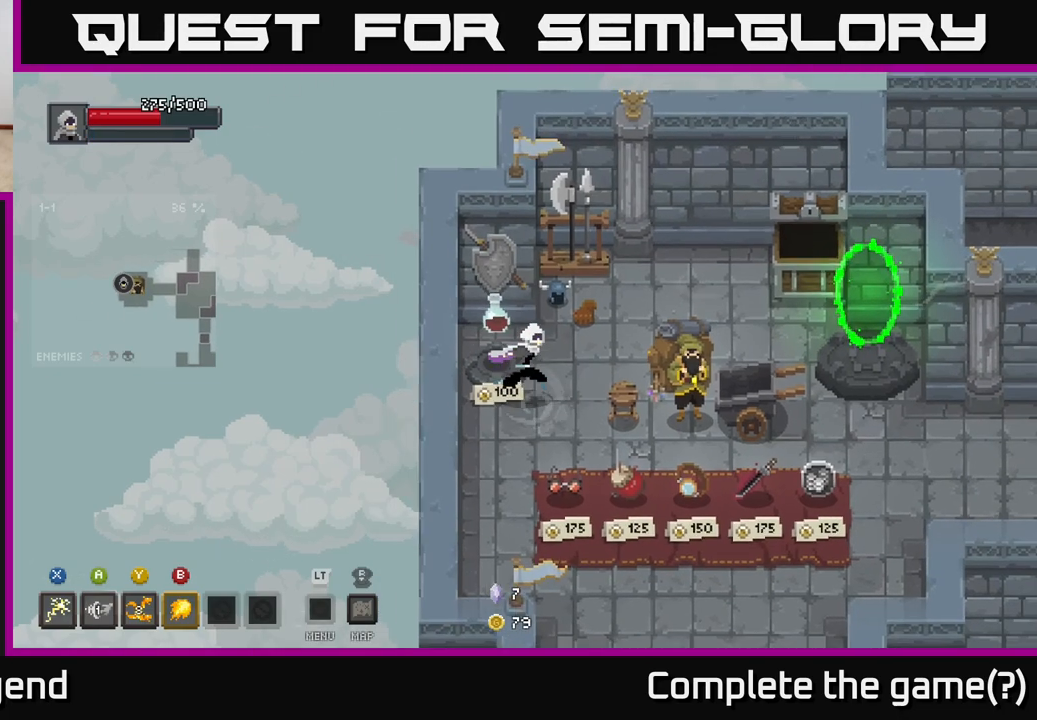
{"buttons": [], "left_stick": "center", "right_stick": "center", "events": [[150, "left_stick", "center"]]}
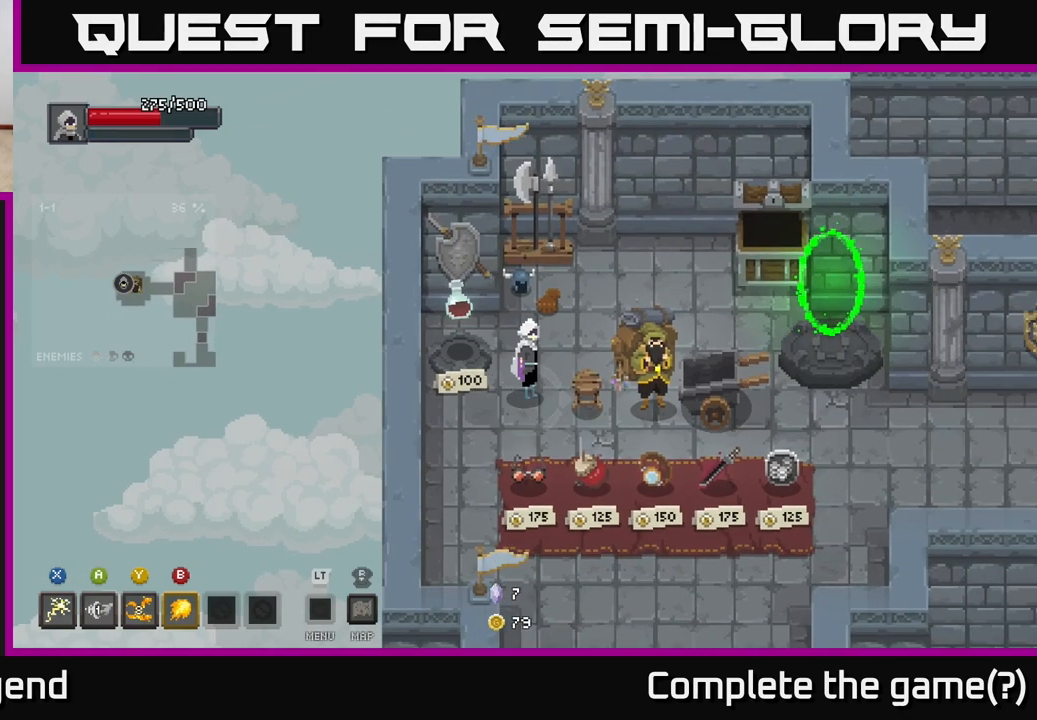
{"buttons": [], "left_stick": "center", "right_stick": "center", "events": [[83, "left_stick", "right"], [467, "left_stick", "center"]]}
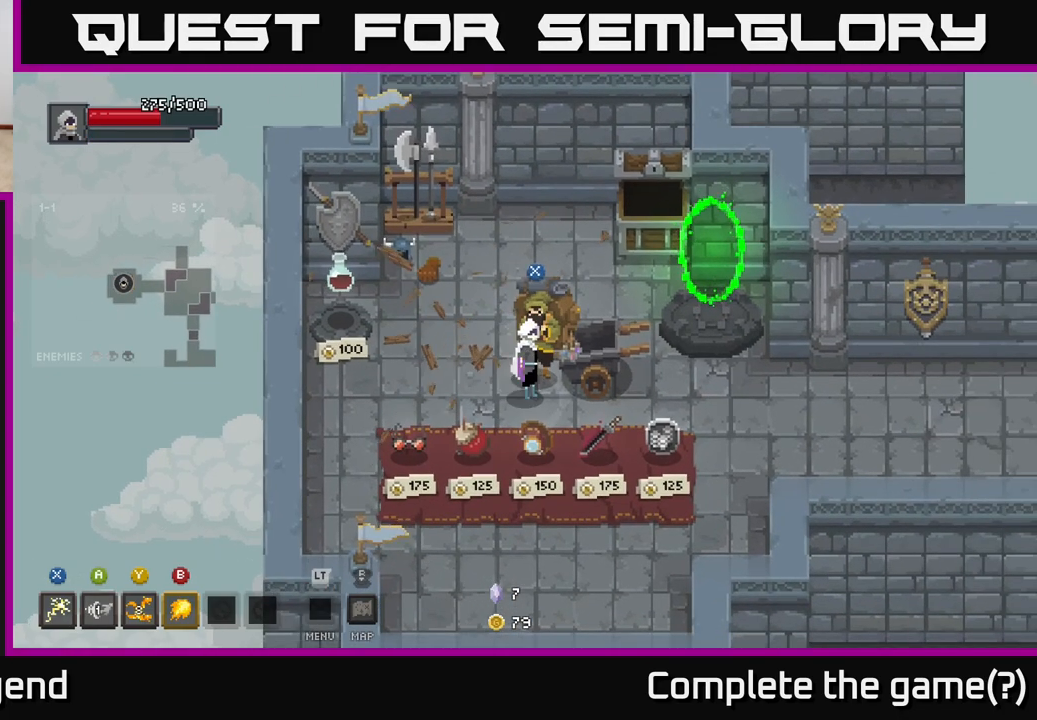
{"buttons": [], "left_stick": "down-left", "right_stick": "center", "events": [[467, "left_stick", "down-left"]]}
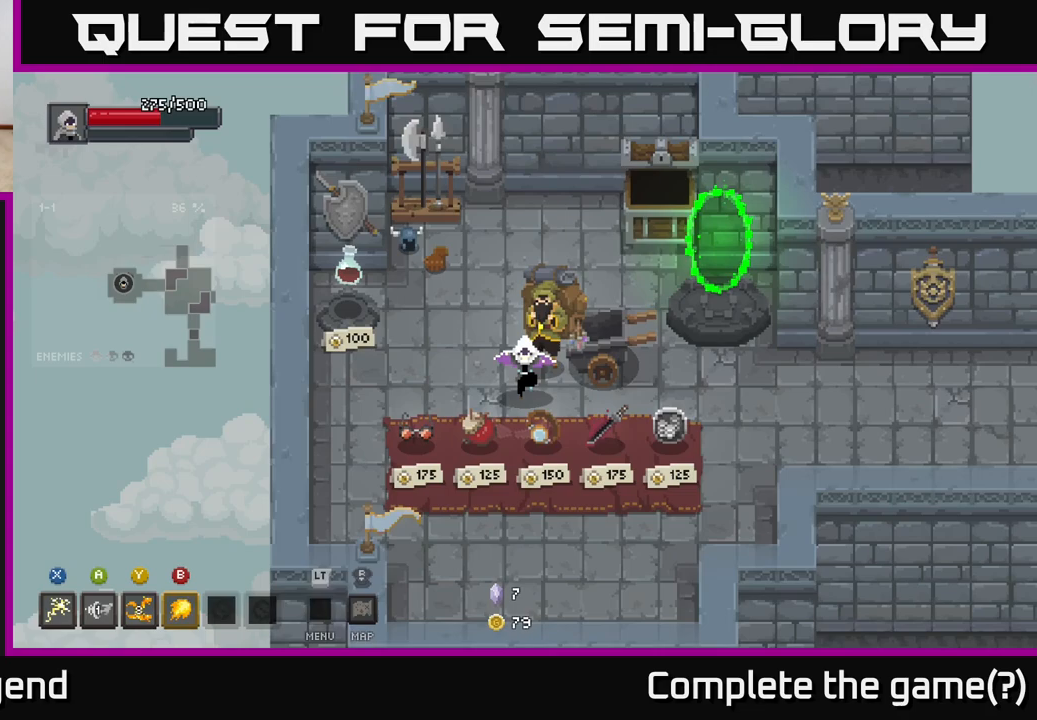
{"buttons": [], "left_stick": "center", "right_stick": "center", "events": [[200, "left_stick", "down"], [433, "left_stick", "center"]]}
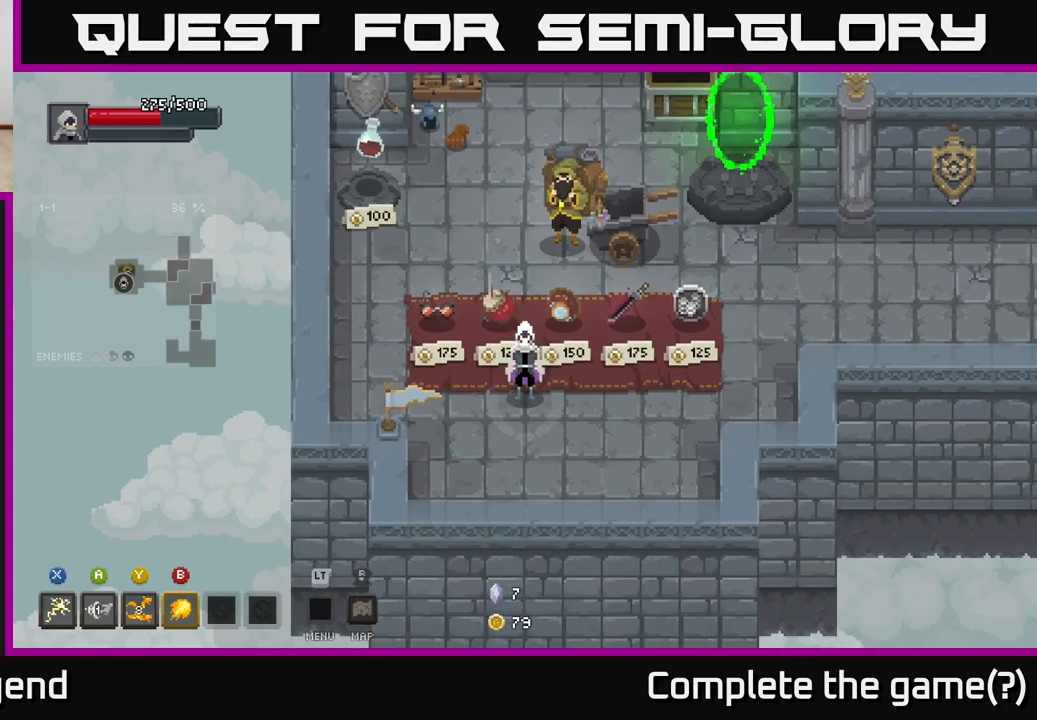
{"buttons": [], "left_stick": "center", "right_stick": "center", "events": [[100, "left_stick", "up-left"], [317, "left_stick", "center"]]}
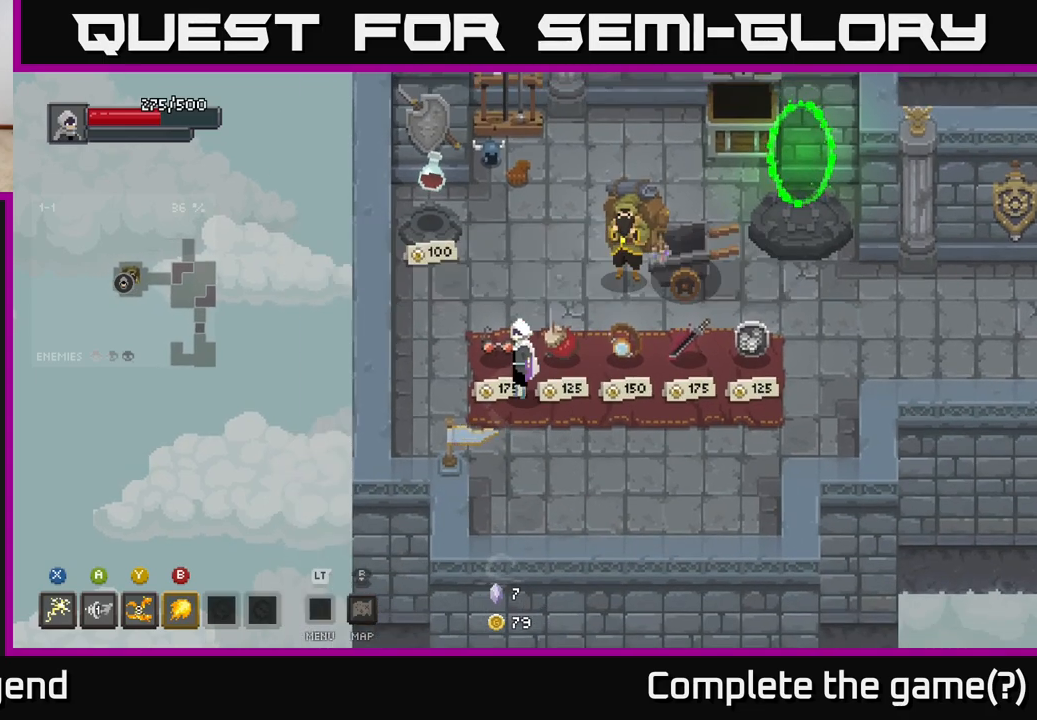
{"buttons": [], "left_stick": "center", "right_stick": "center", "events": [[100, "left_stick", "left"], [217, "left_stick", "center"]]}